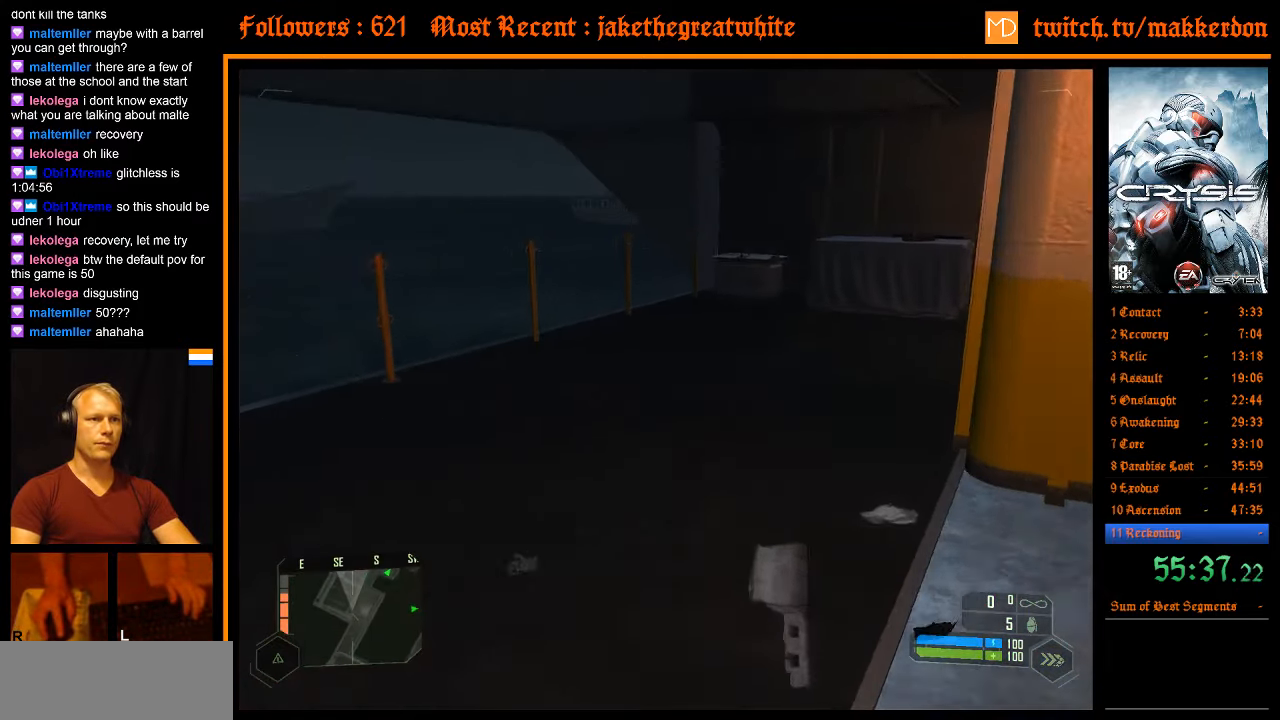
Gameplay with keyboard and mouse; each line is a JSON object with the keys and mouse buttons held at the frame after it. "events" lists presses ("down") and releases ("up") of ".", "/", "1", "2", "3", "4", "5", "6", "7", "8", "a", "alt", "b", "c", "caps_lock", "ctrl", "d", "down", "e", "equals", "escape", "f", "f1", "f2", "f3", "f4", "f5", "f6", "f7", "f8", "g", "h", "left", "minus", "num0", "num1", "num2", "num3", "num4", "num5", "num6", "num7", "num8", "num9", "q", "r", "return", "right", "s", "shift", "space", "super", "t", "tab", "tilde", "u", "up", "v", "w", "x", "y", "z", "mouse_left" and "mouse_right" between this image and that frame as [ms after this image, input, new state], when the widget could be followed in between. "mouse_left", "mouse_right" = the "left", "right" buttons of the "mouse" list. No other keys are recorded. Mouse movement is not recorded. Not read: other_keys.
{"keys": ["shift", "w"], "mouse": [], "events": [[417, "shift", "down"]]}
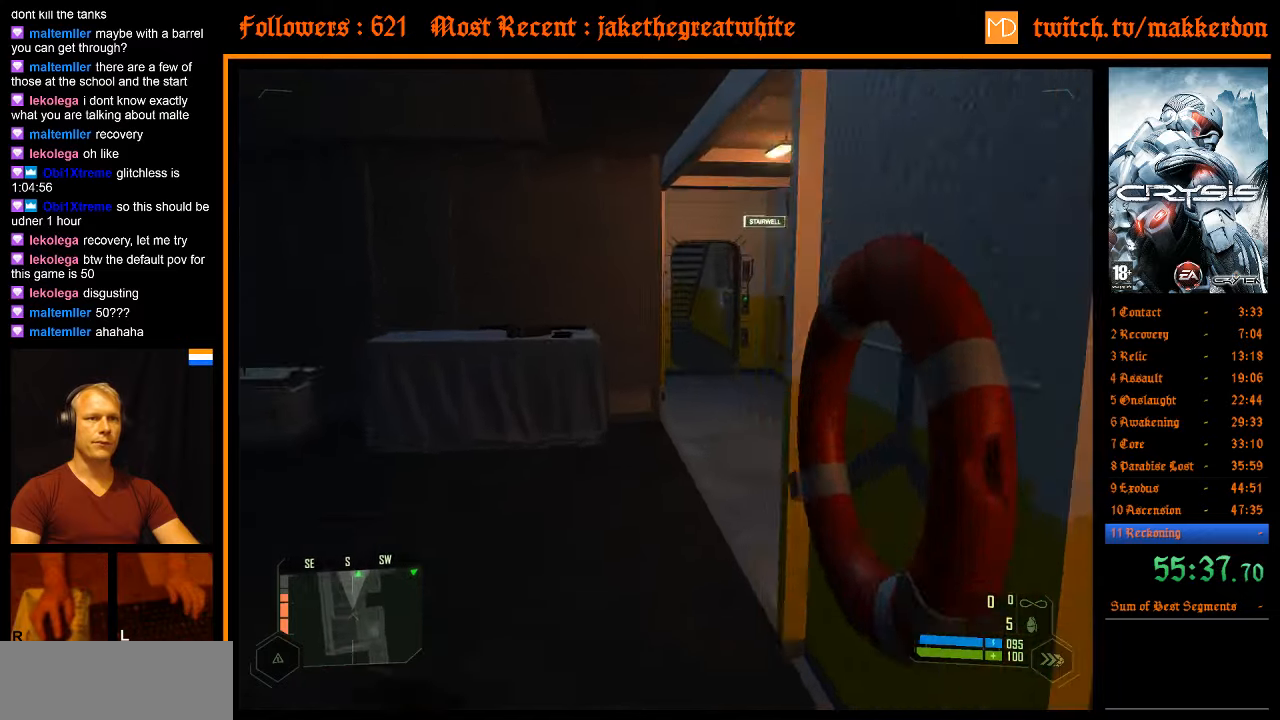
{"keys": ["shift", "w"], "mouse": [], "events": []}
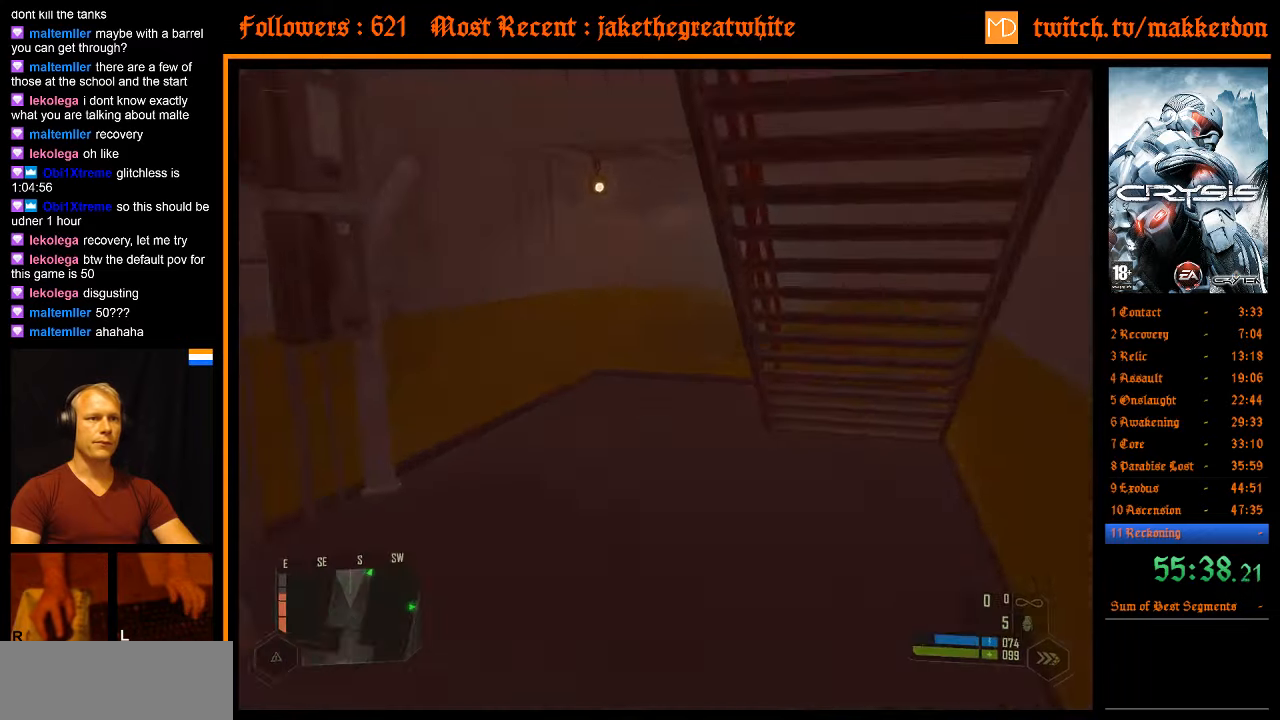
{"keys": ["shift", "w"], "mouse": [], "events": []}
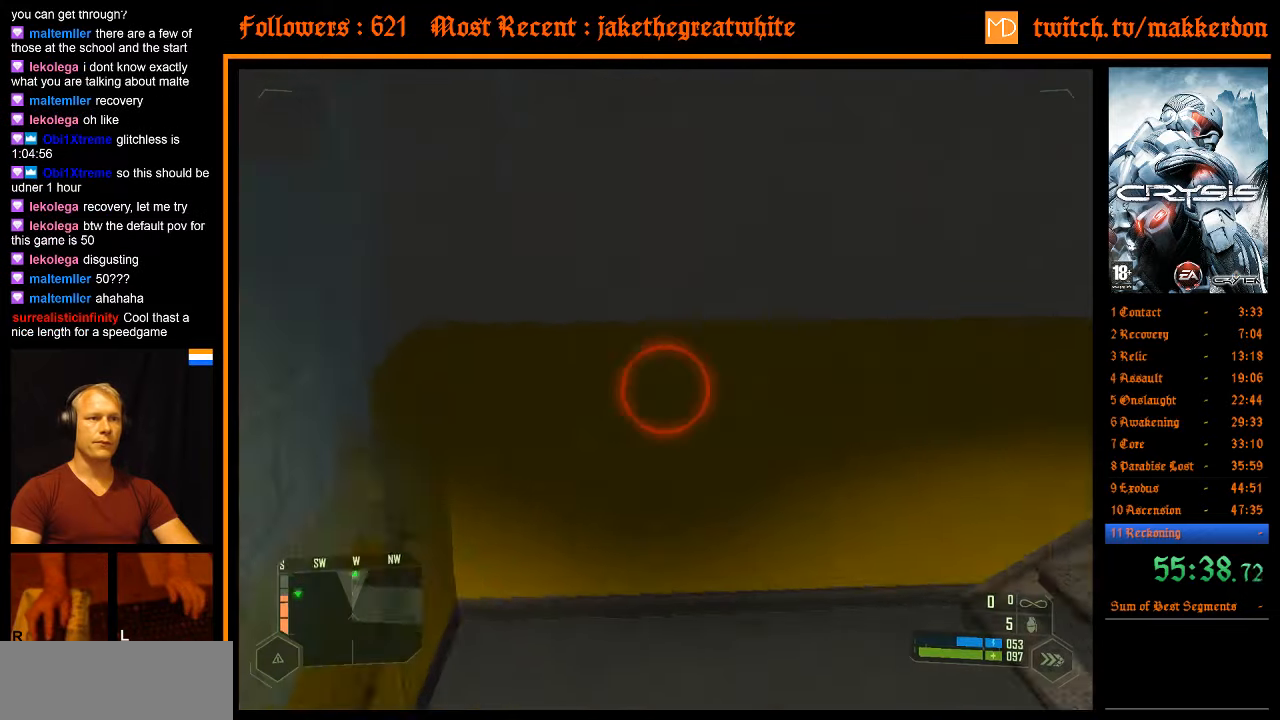
{"keys": ["shift", "w"], "mouse": [], "events": []}
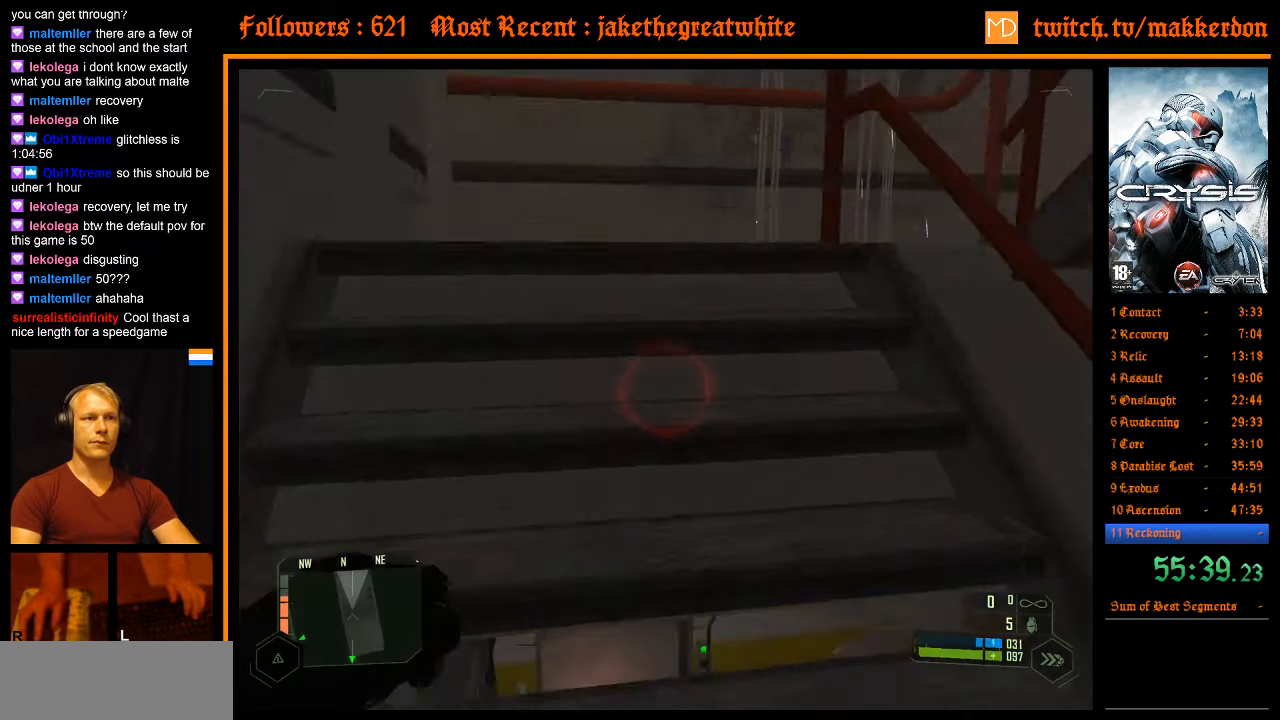
{"keys": ["w"], "mouse": [], "events": [[250, "shift", "up"]]}
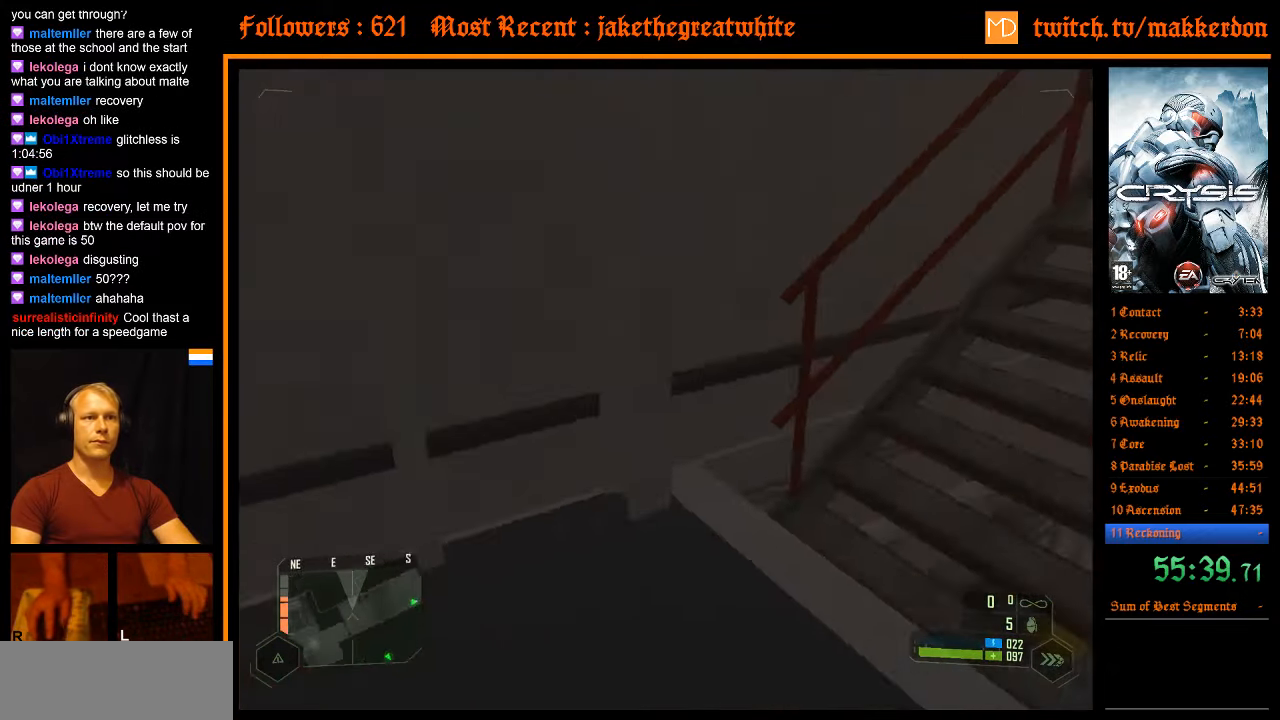
{"keys": ["shift", "w"], "mouse": [], "events": [[267, "shift", "down"]]}
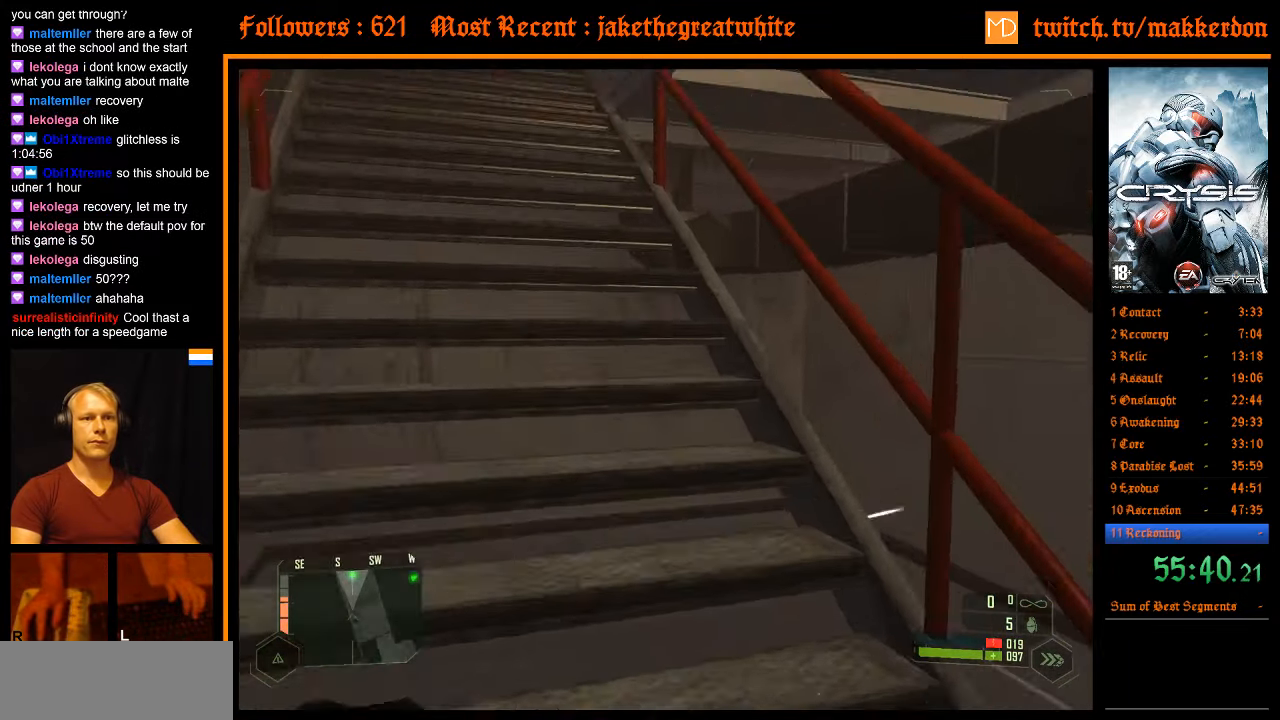
{"keys": ["w"], "mouse": [], "events": [[283, "shift", "up"]]}
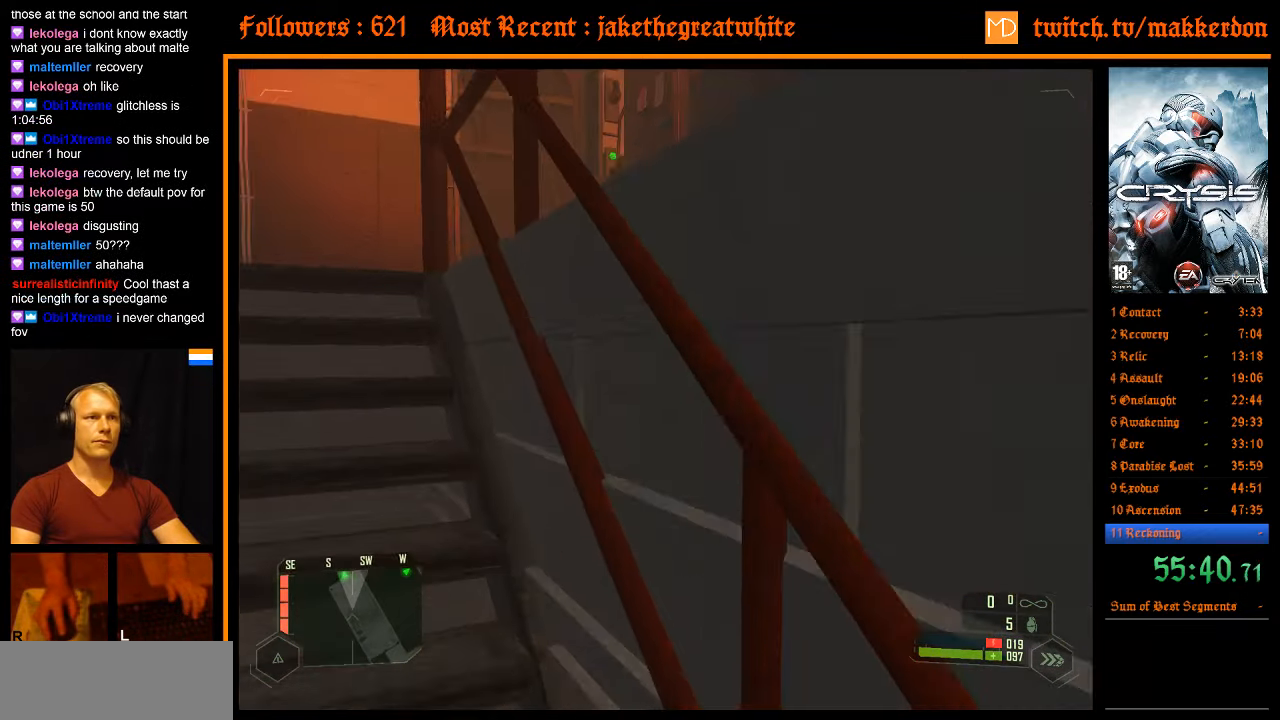
{"keys": ["w"], "mouse": [], "events": []}
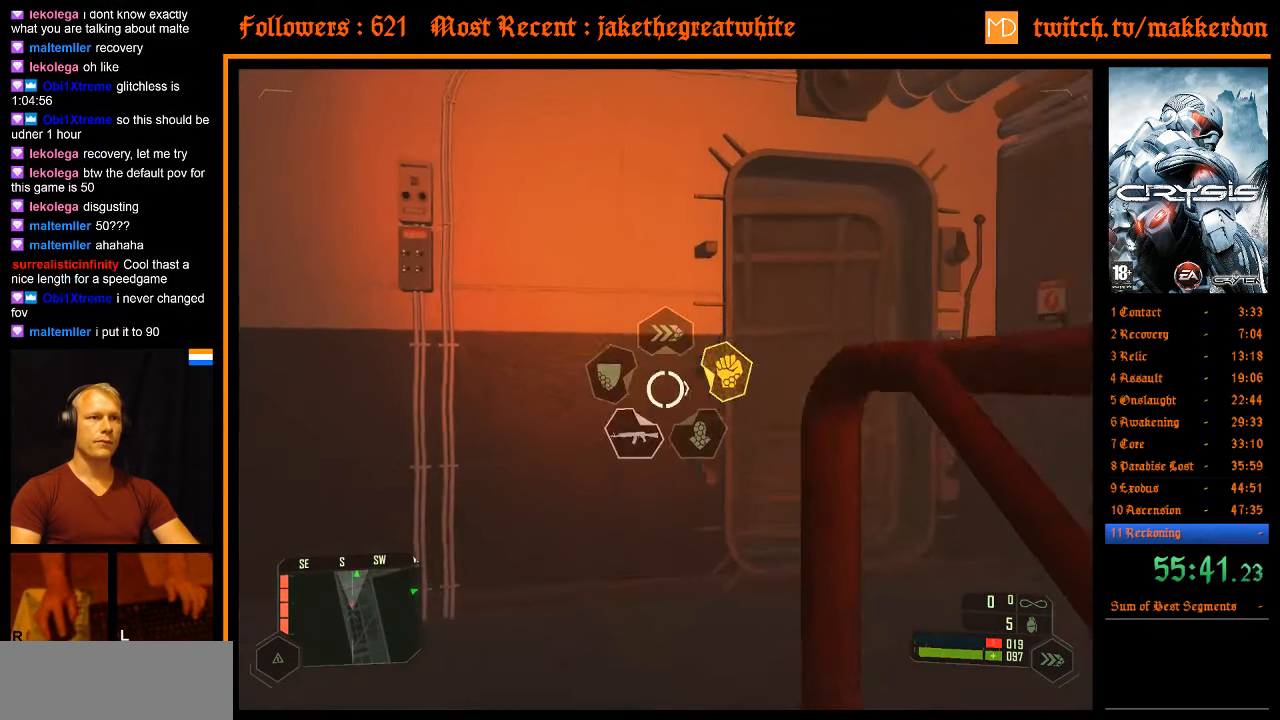
{"keys": ["w"], "mouse": [], "events": [[300, "d", "down"], [450, "d", "up"]]}
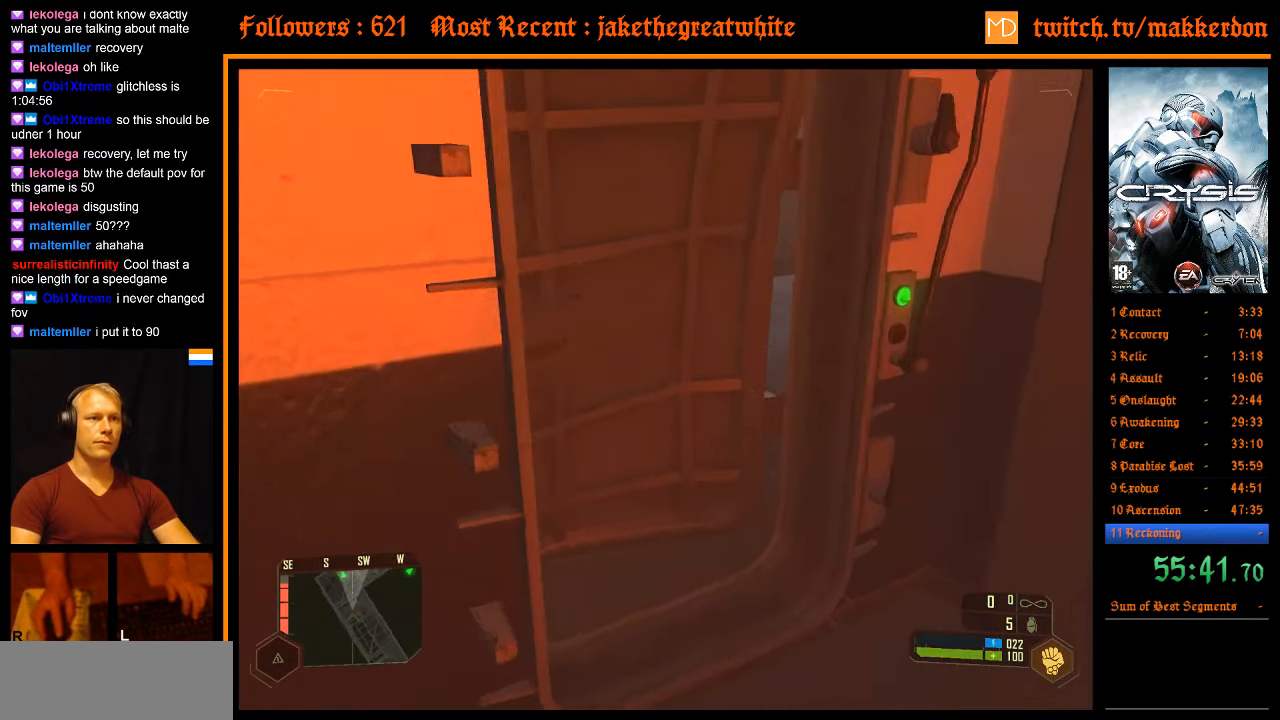
{"keys": ["w"], "mouse": ["left"], "events": [[367, "mouse_left", "down"], [467, "mouse_left", "up"], [500, "mouse_left", "down"]]}
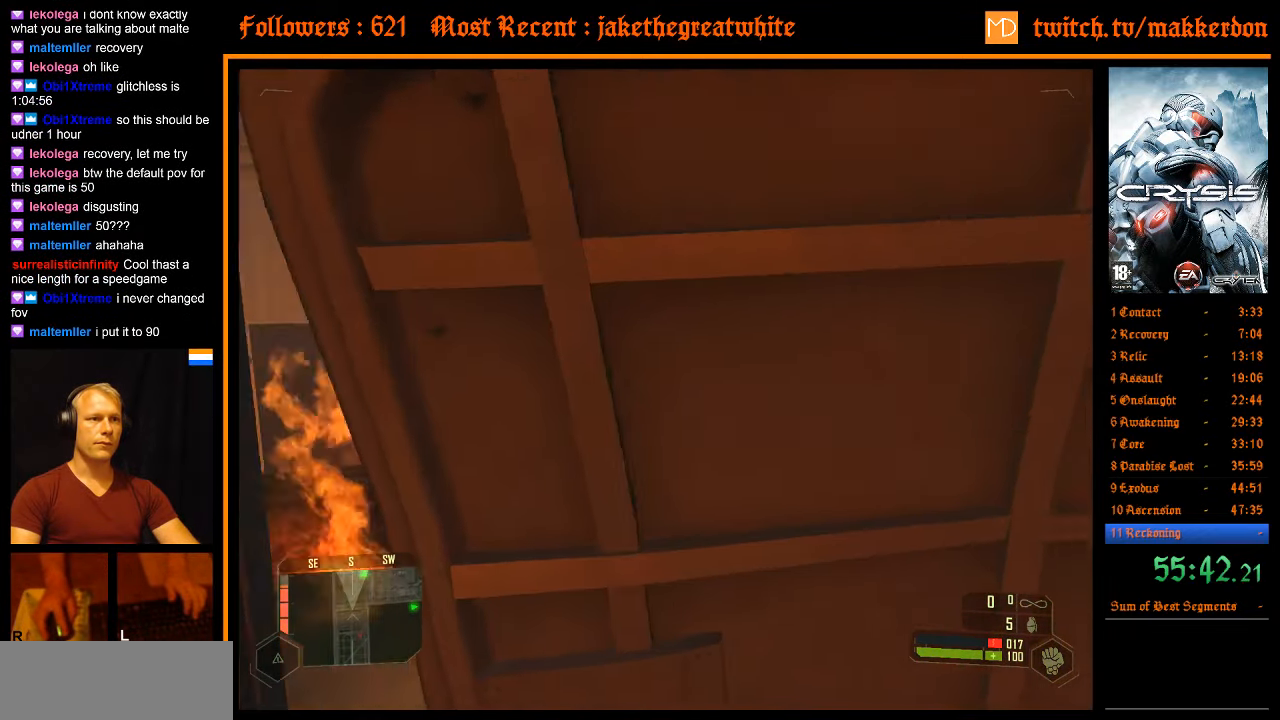
{"keys": ["w"], "mouse": [], "events": [[250, "mouse_left", "up"]]}
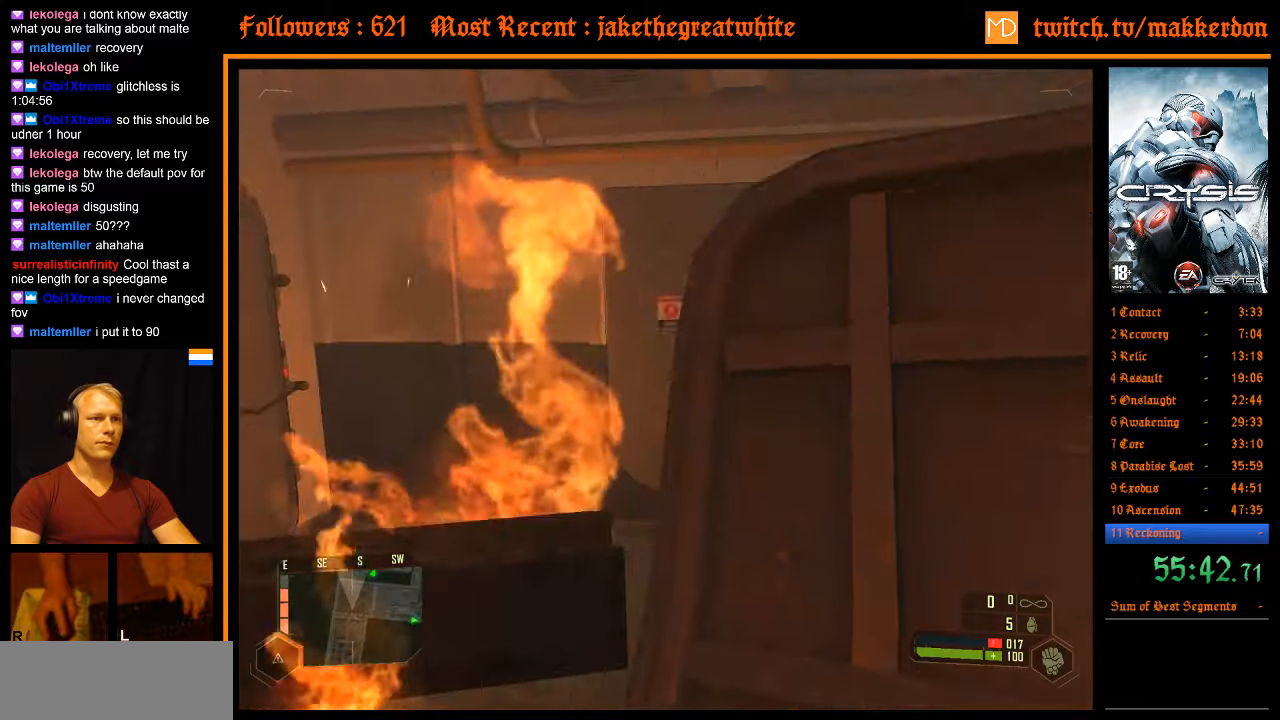
{"keys": ["w"], "mouse": [], "events": []}
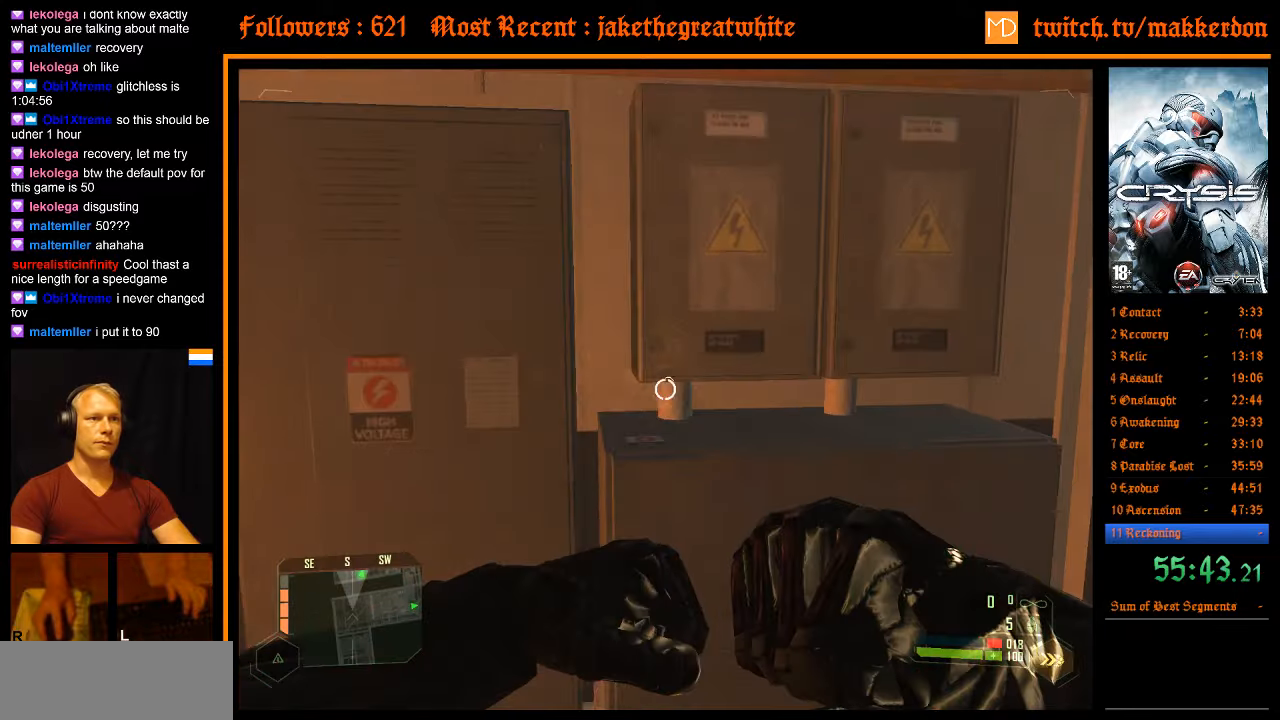
{"keys": ["w"], "mouse": [], "events": [[34, "d", "down"], [184, "d", "up"]]}
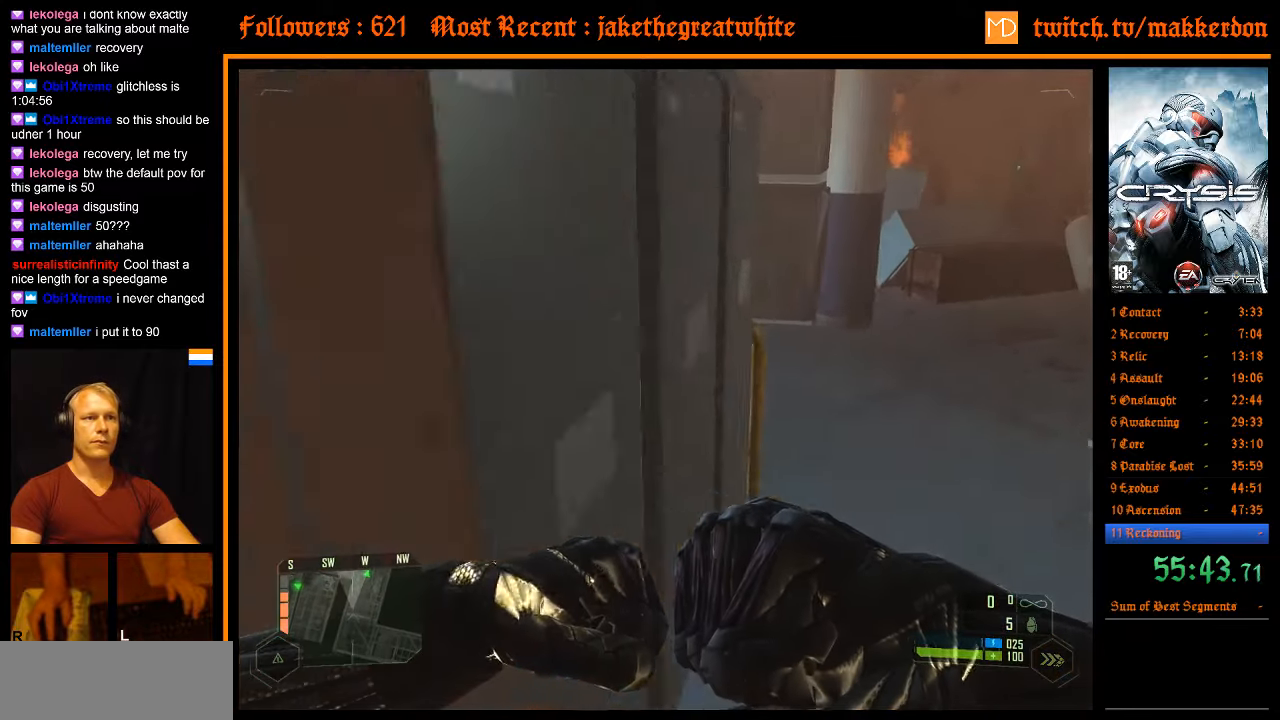
{"keys": ["w"], "mouse": [], "events": []}
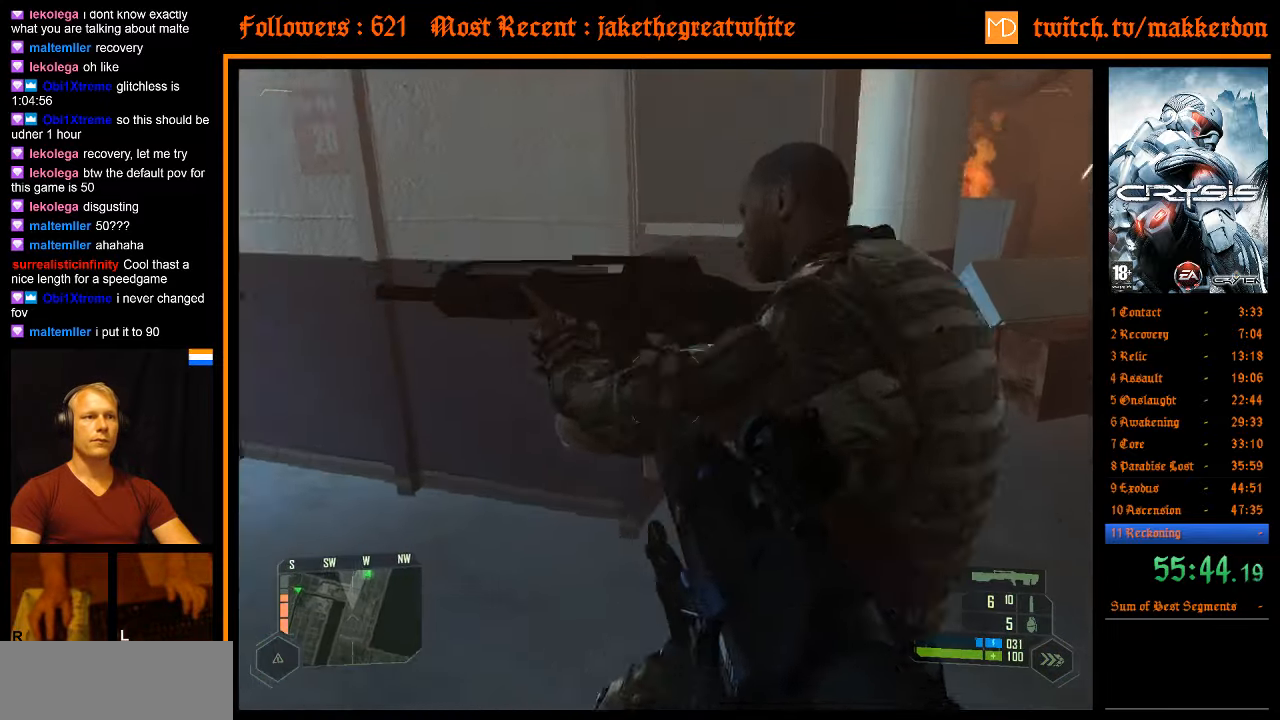
{"keys": ["w"], "mouse": [], "events": [[117, "d", "down"], [250, "d", "up"]]}
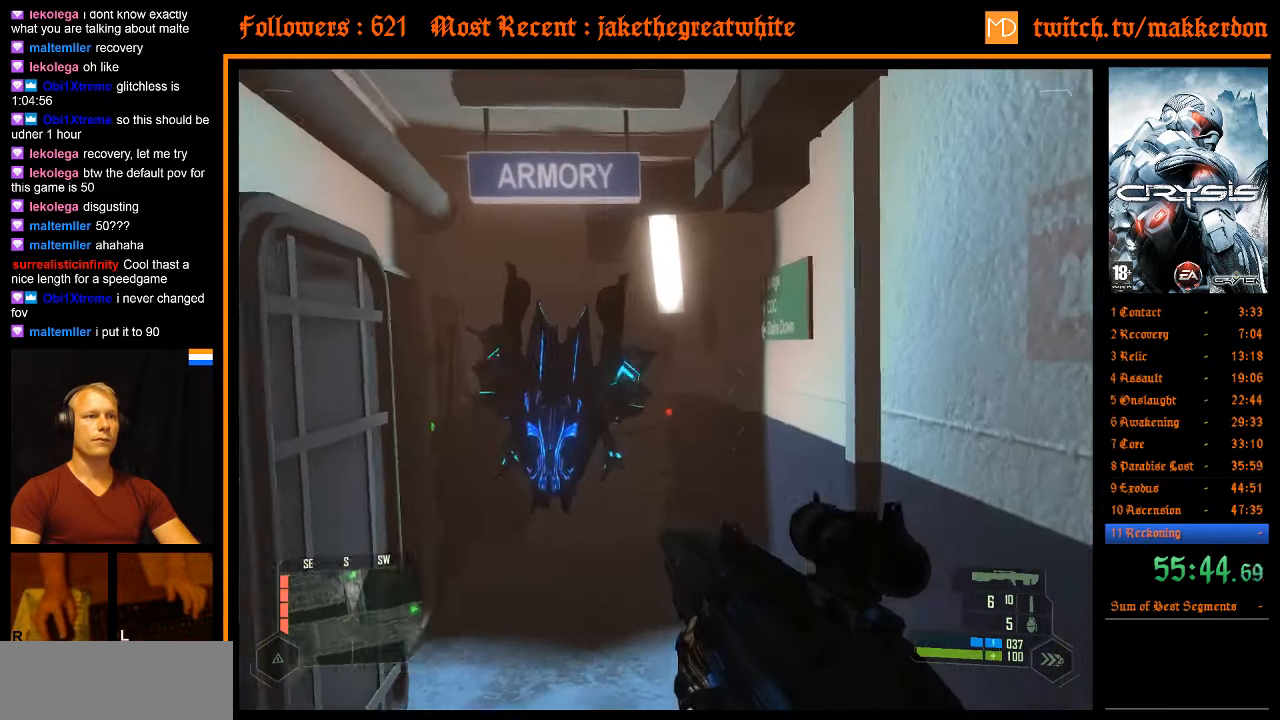
{"keys": [], "mouse": [], "events": [[184, "w", "up"], [317, "mouse_left", "down"], [417, "mouse_left", "up"]]}
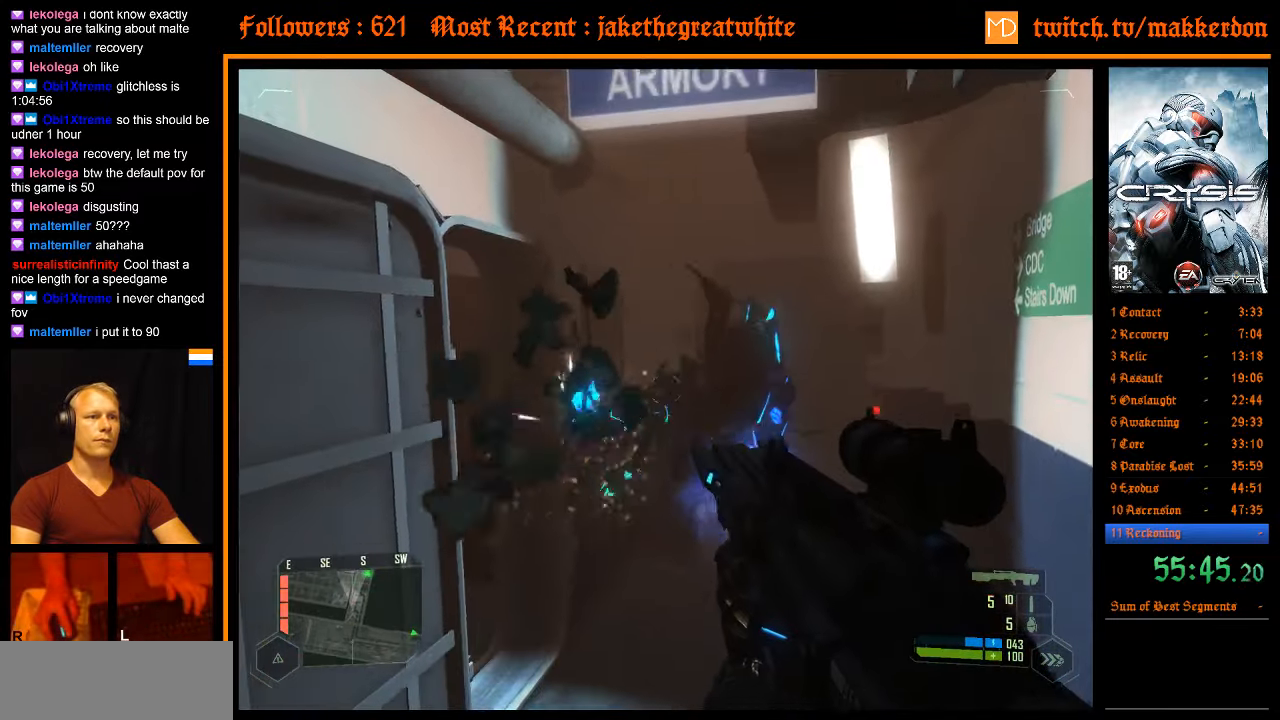
{"keys": ["r", "w"], "mouse": [], "events": [[100, "w", "down"], [384, "r", "down"]]}
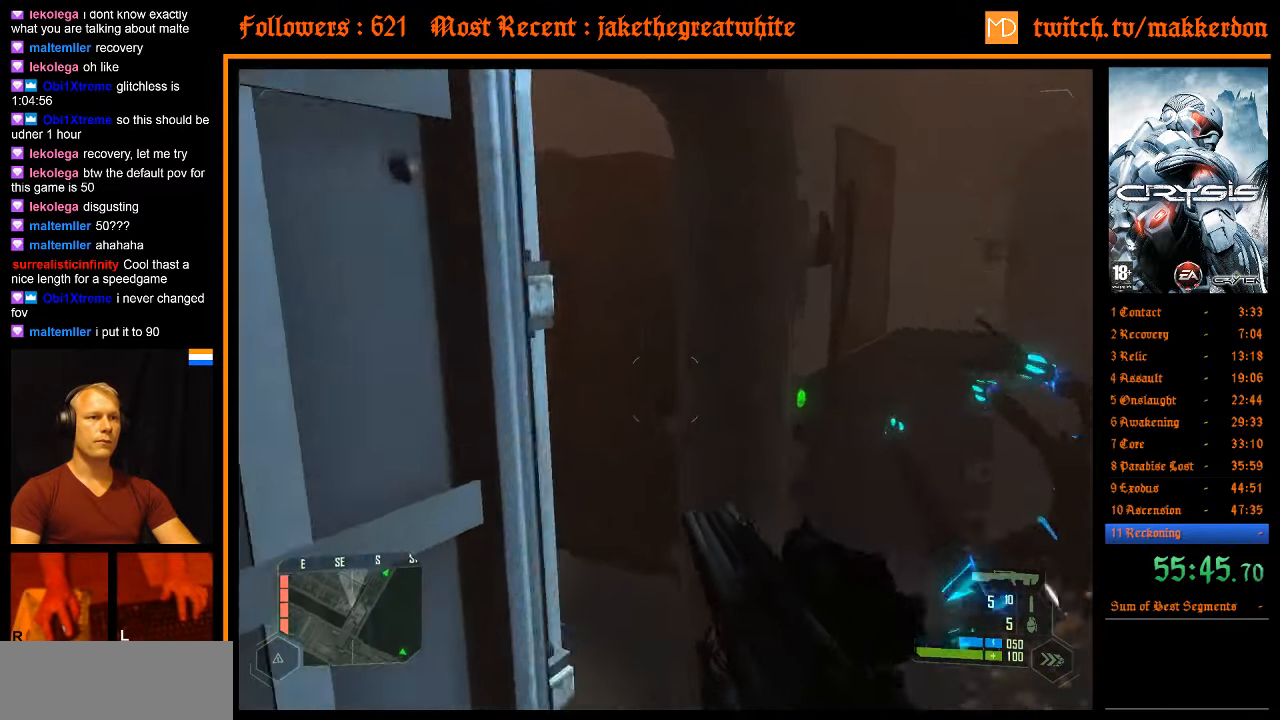
{"keys": ["w"], "mouse": [], "events": [[17, "r", "up"], [117, "r", "down"], [200, "r", "up"]]}
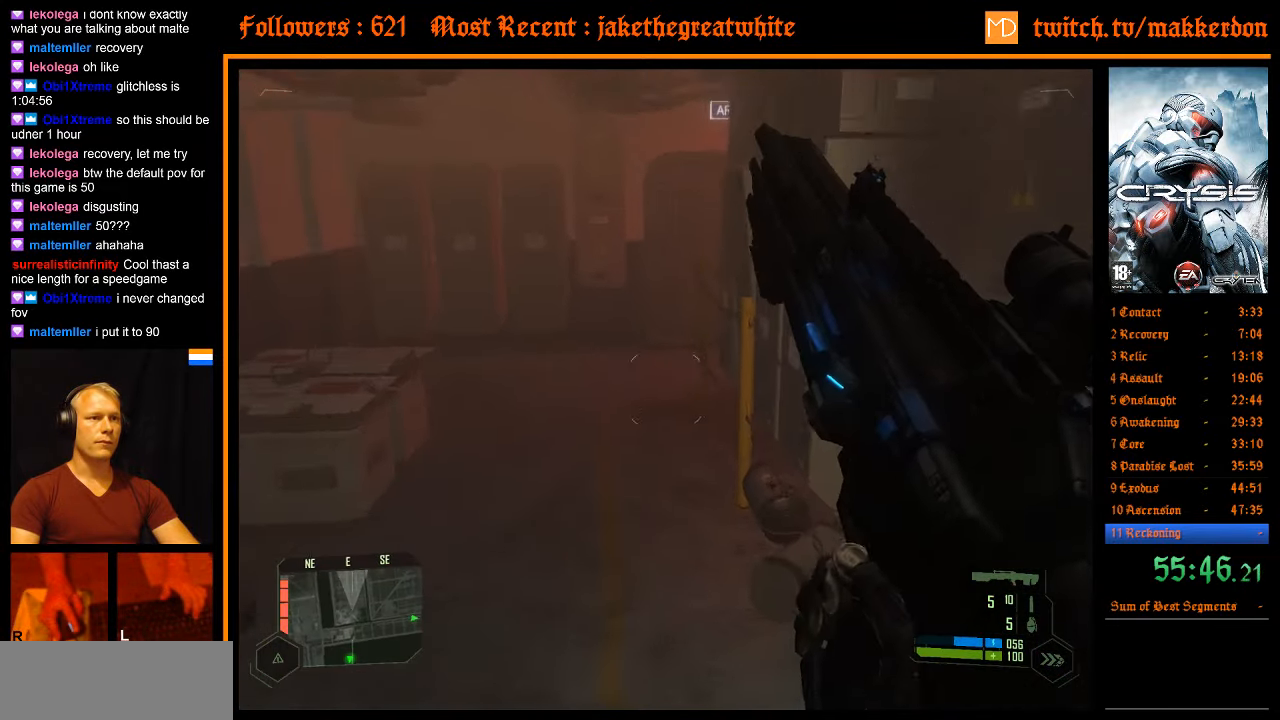
{"keys": ["a", "w"], "mouse": [], "events": [[217, "a", "down"]]}
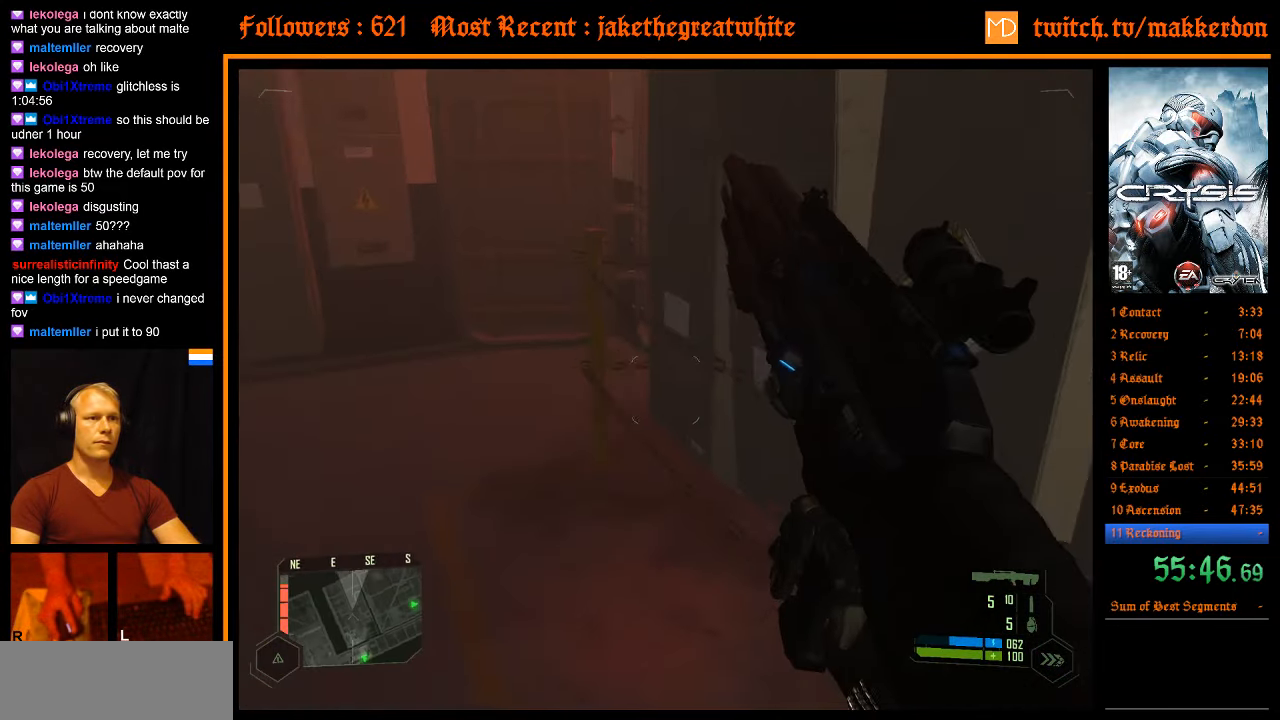
{"keys": ["a", "w"], "mouse": [], "events": []}
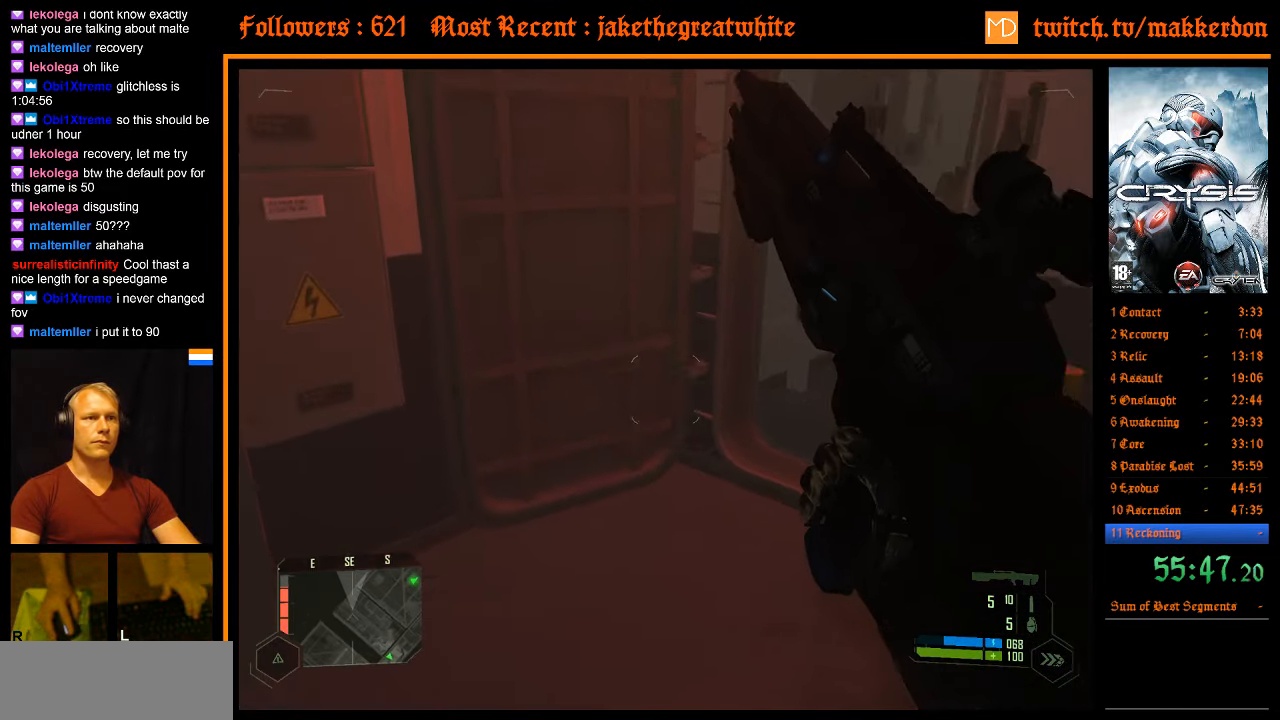
{"keys": ["w"], "mouse": [], "events": [[67, "a", "up"]]}
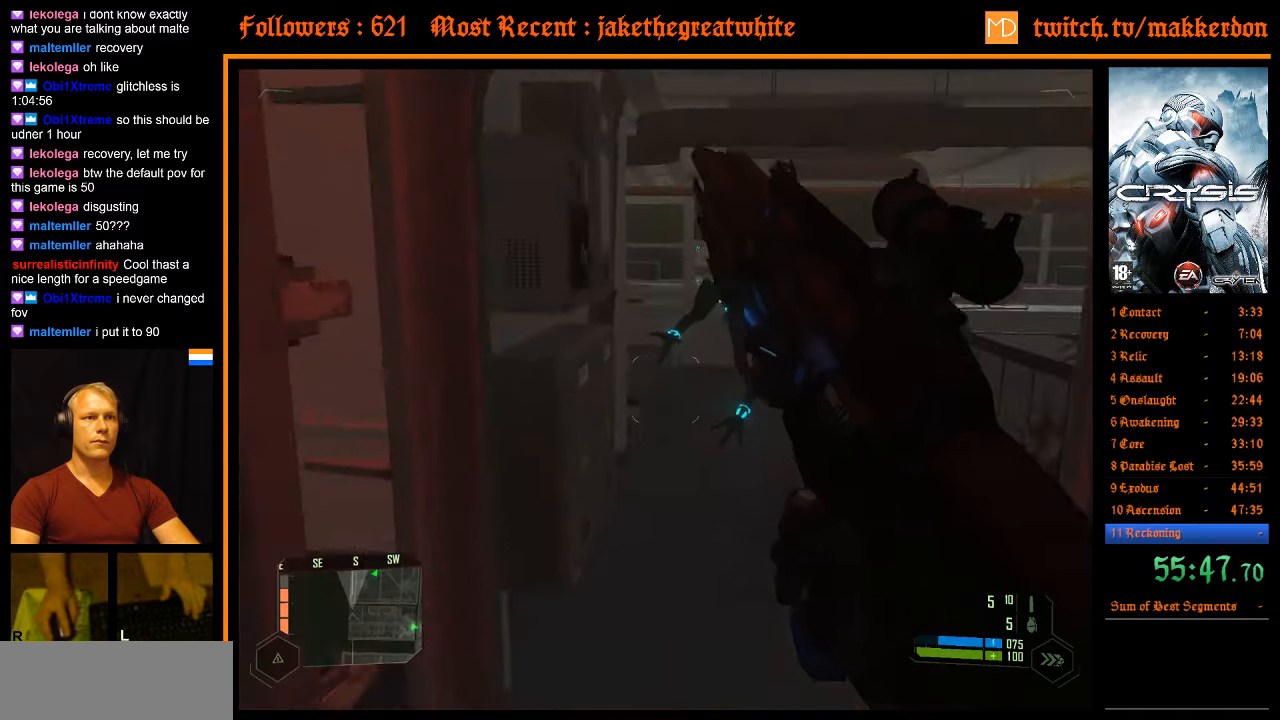
{"keys": ["w"], "mouse": [], "events": []}
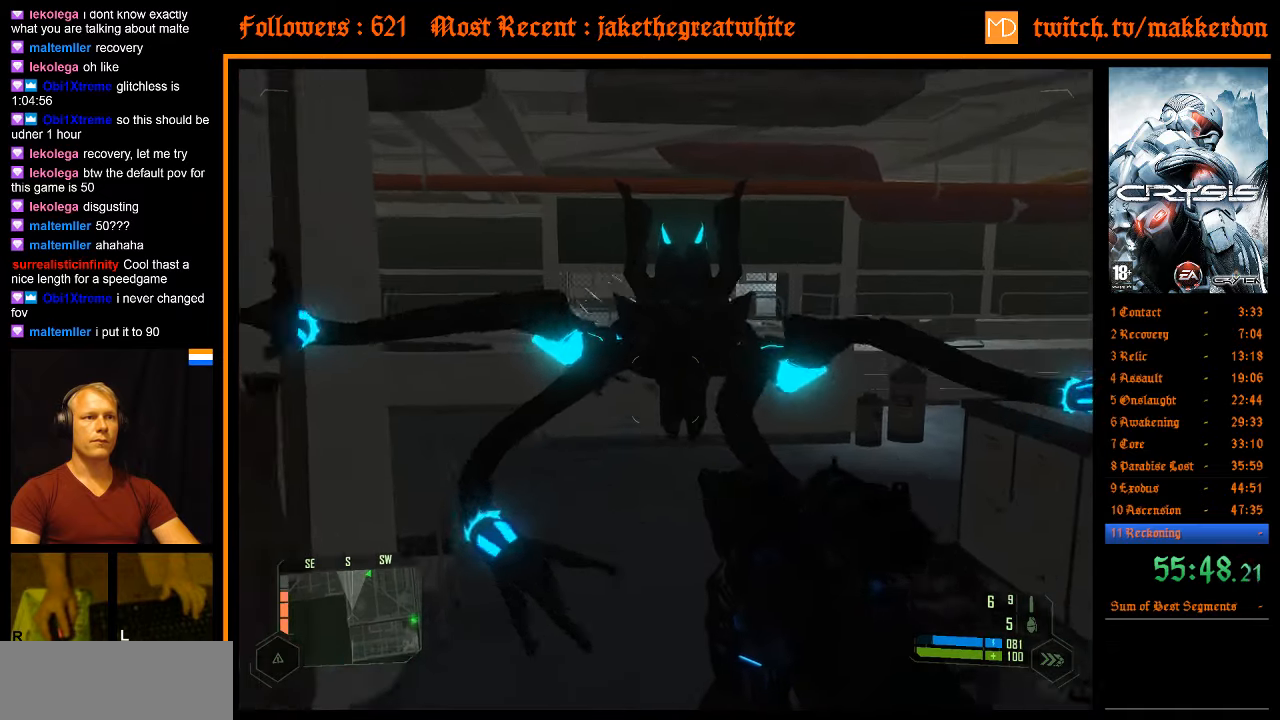
{"keys": ["w"], "mouse": [], "events": [[133, "mouse_left", "down"], [233, "mouse_left", "up"], [283, "mouse_left", "down"], [366, "mouse_left", "up"]]}
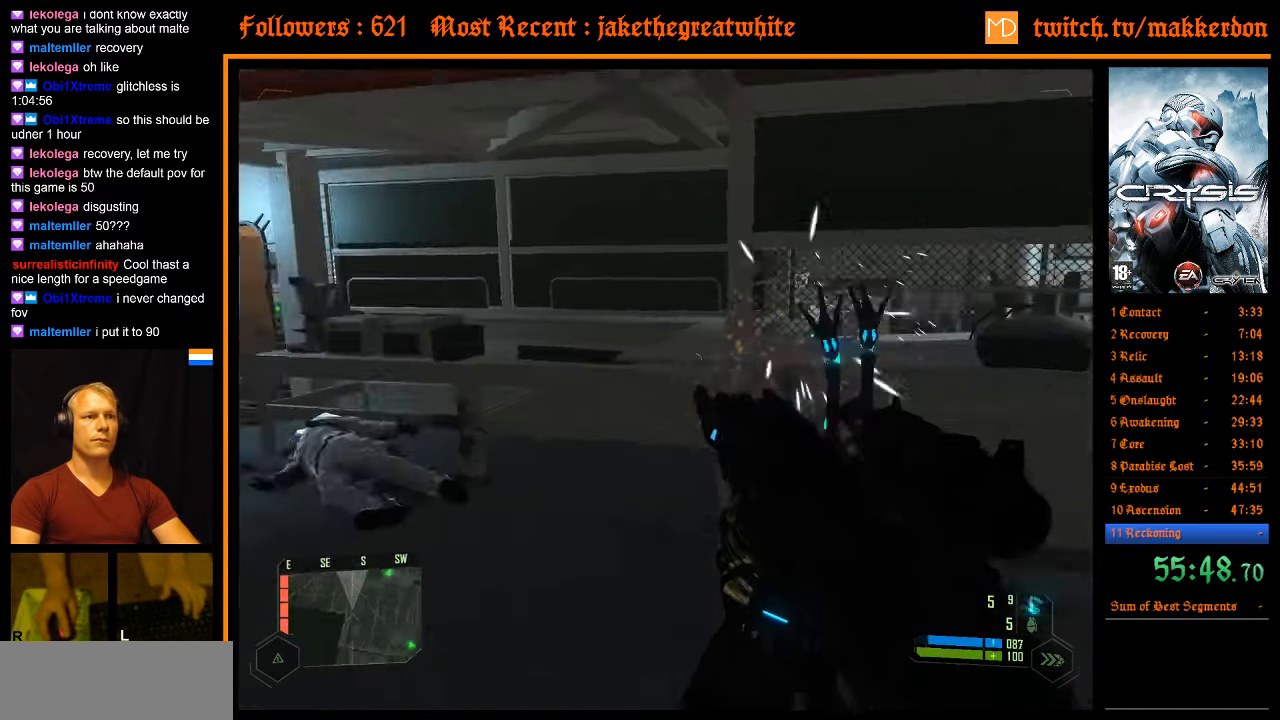
{"keys": ["w"], "mouse": [], "events": [[16, "shift", "down"], [383, "shift", "up"]]}
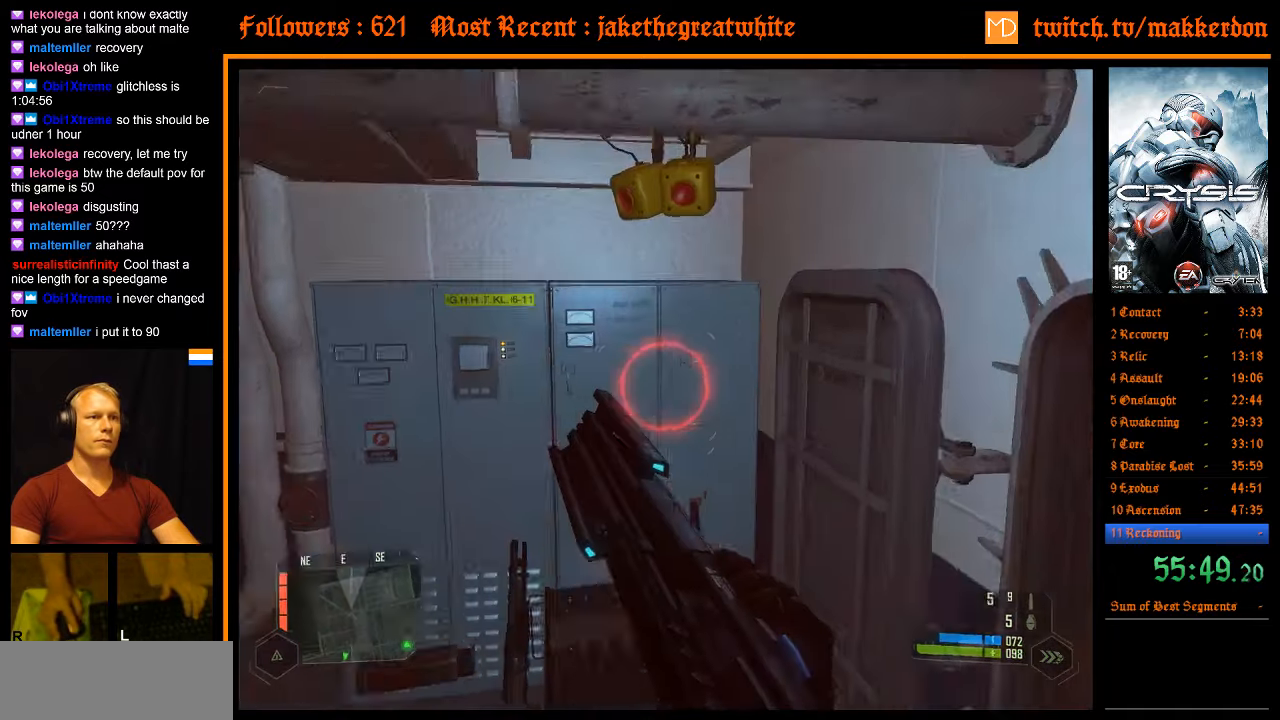
{"keys": ["w"], "mouse": [], "events": []}
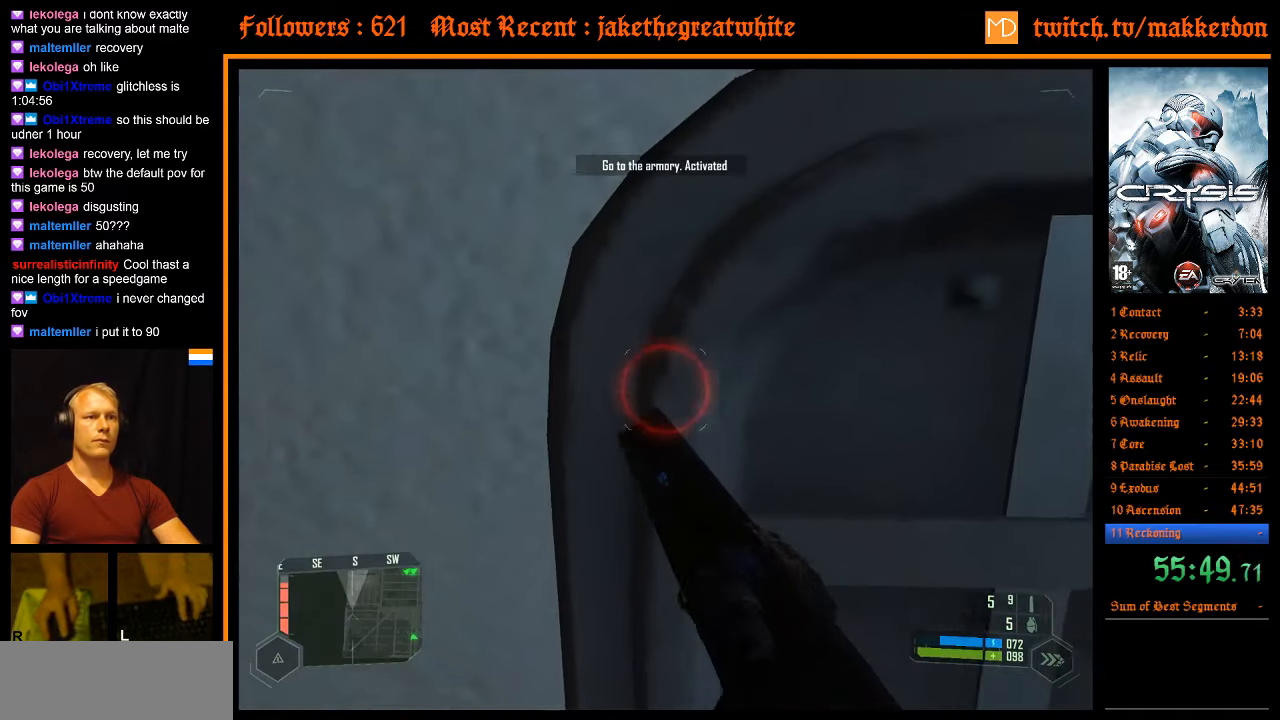
{"keys": ["w"], "mouse": [], "events": []}
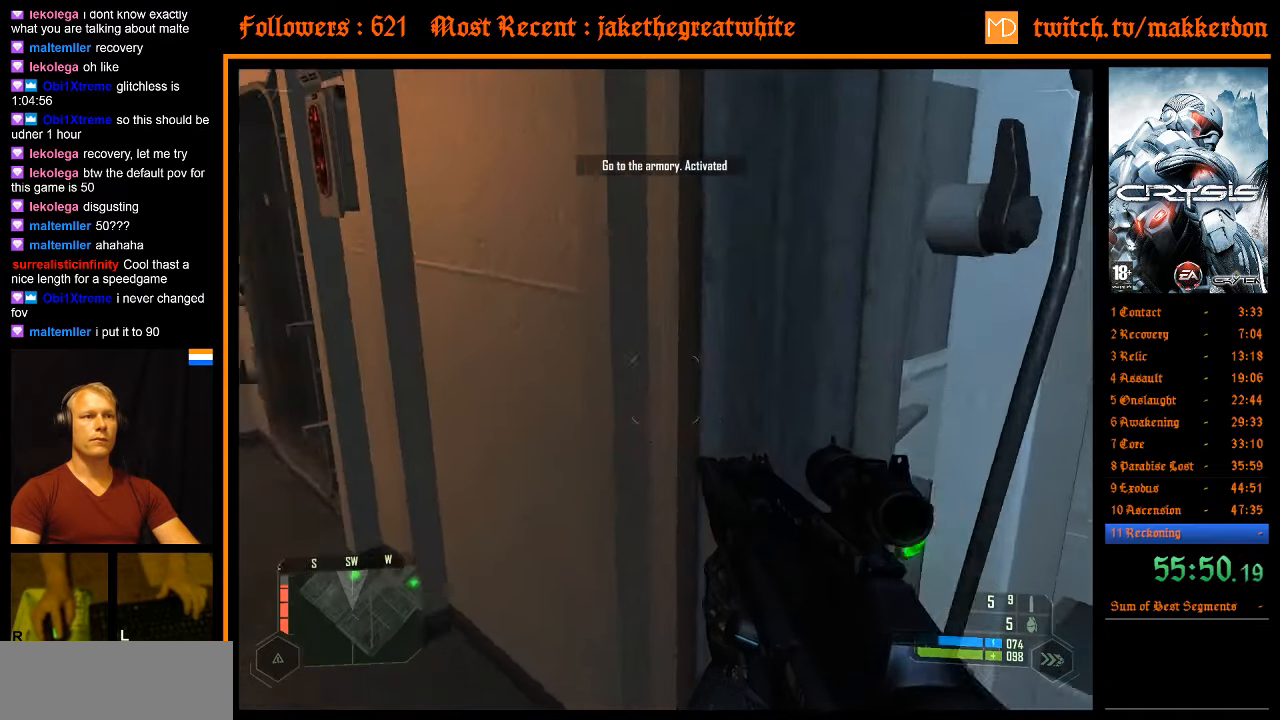
{"keys": ["a", "w"], "mouse": [], "events": [[383, "a", "down"]]}
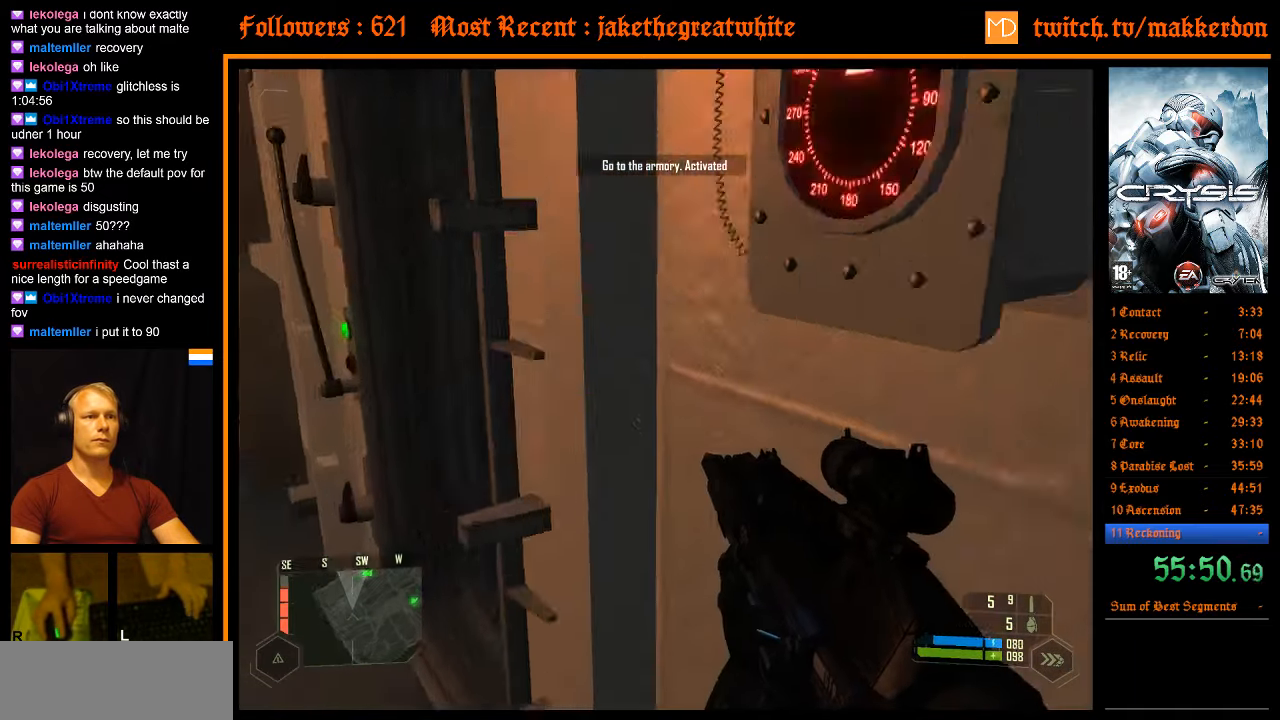
{"keys": ["w"], "mouse": [], "events": [[116, "a", "up"]]}